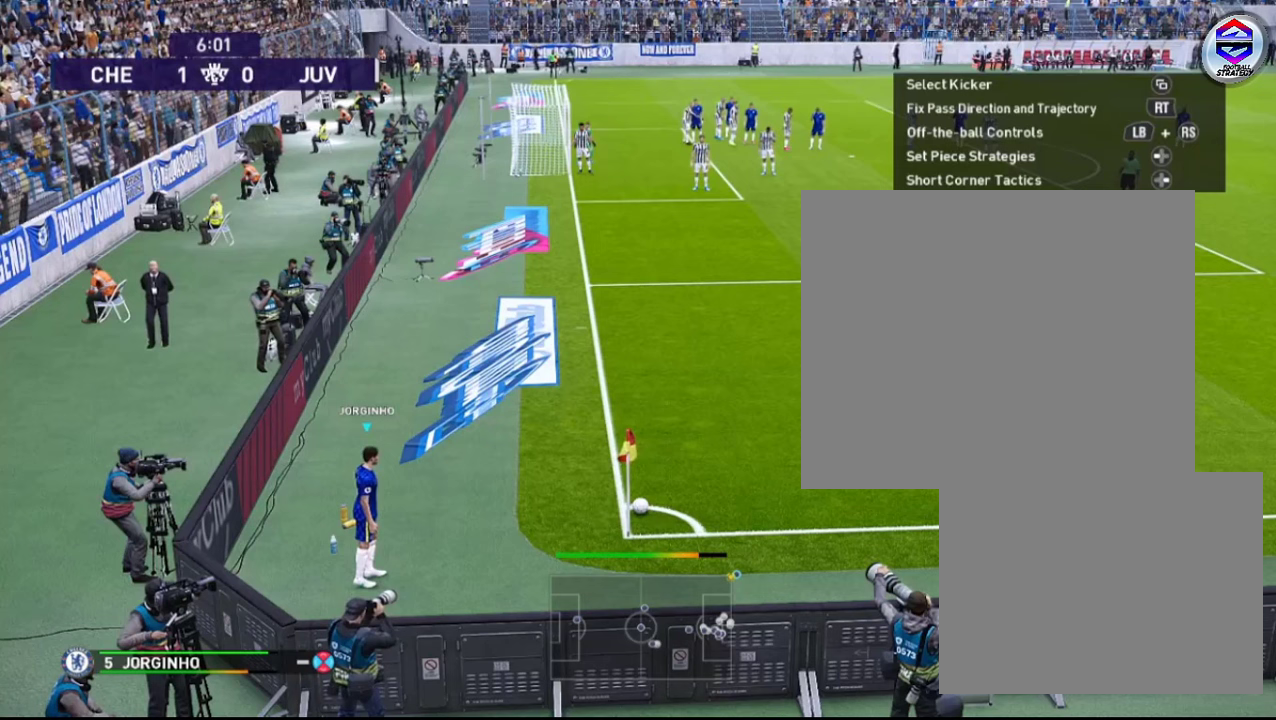
Gameplay with a controller (PlayStation layout); each line is a JSON object with the inputs held at the frame after it. "events" lists button and stick changes between this image and that frame as [ms after this image, input, new state], when the widget could be followed in between.
{"buttons": [], "left_stick": "center", "right_stick": "center", "events": []}
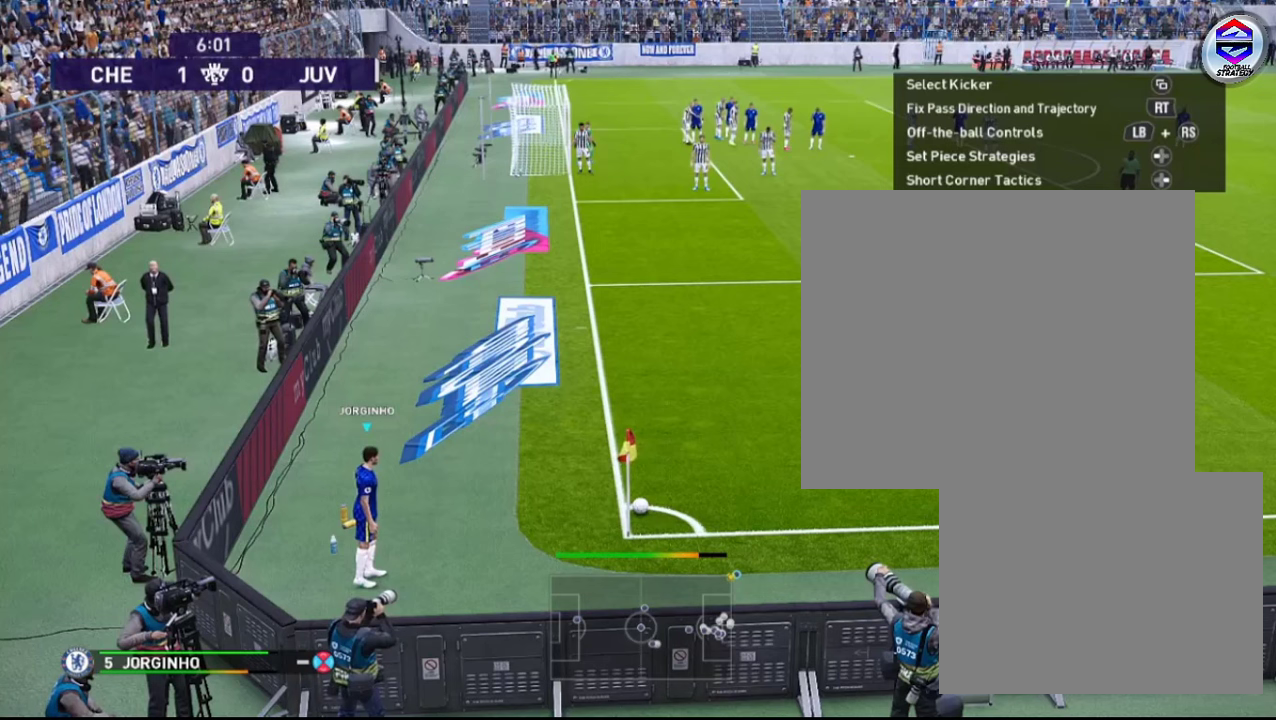
{"buttons": [], "left_stick": "center", "right_stick": "center", "events": []}
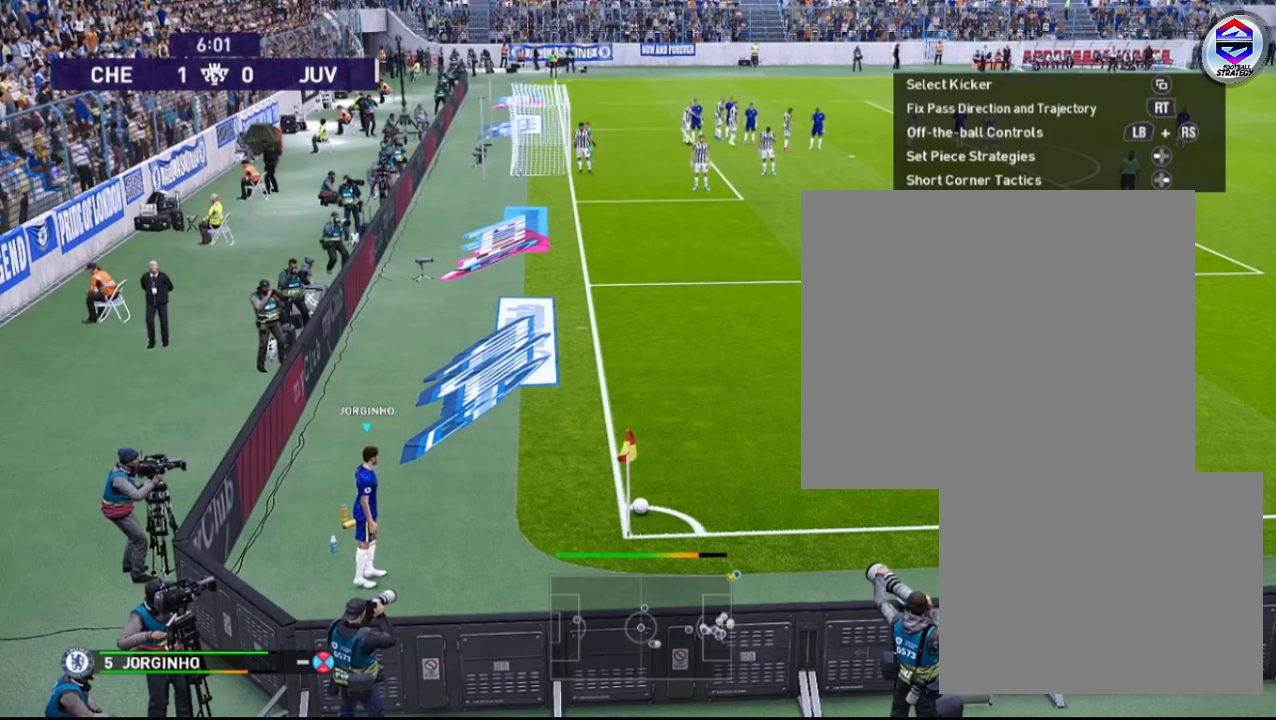
{"buttons": [], "left_stick": "center", "right_stick": "center", "events": []}
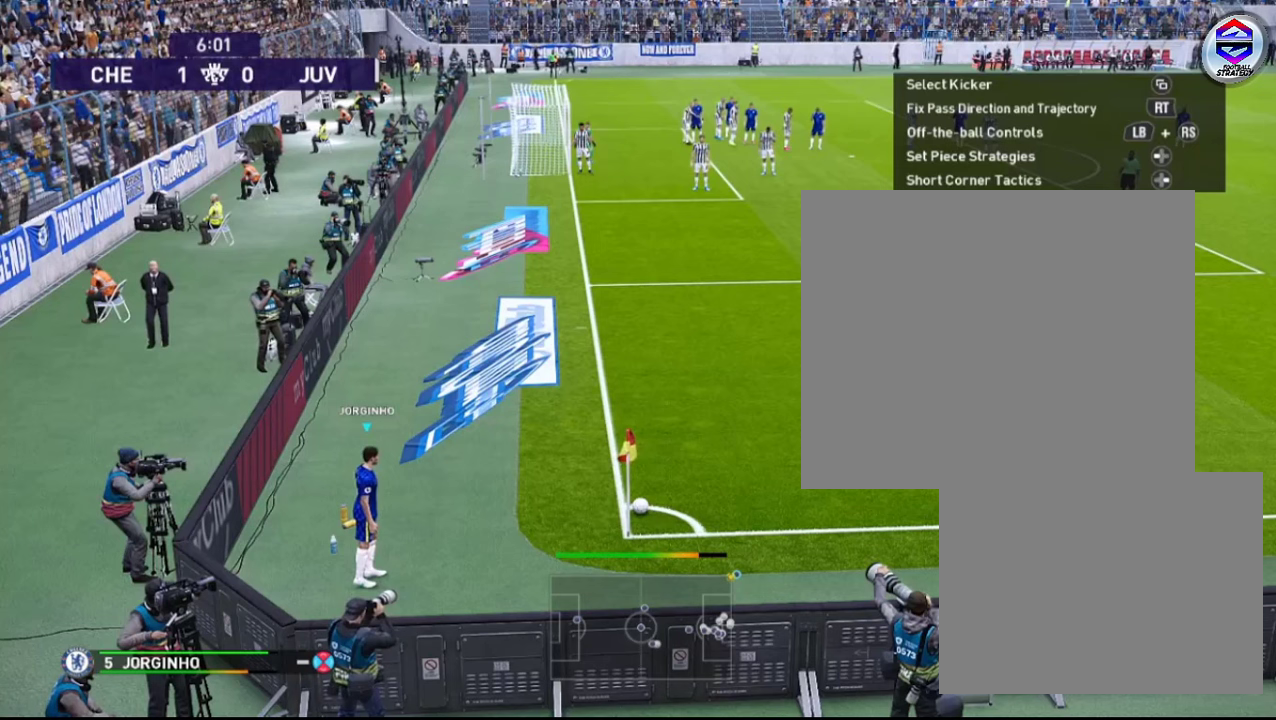
{"buttons": [], "left_stick": "center", "right_stick": "center", "events": []}
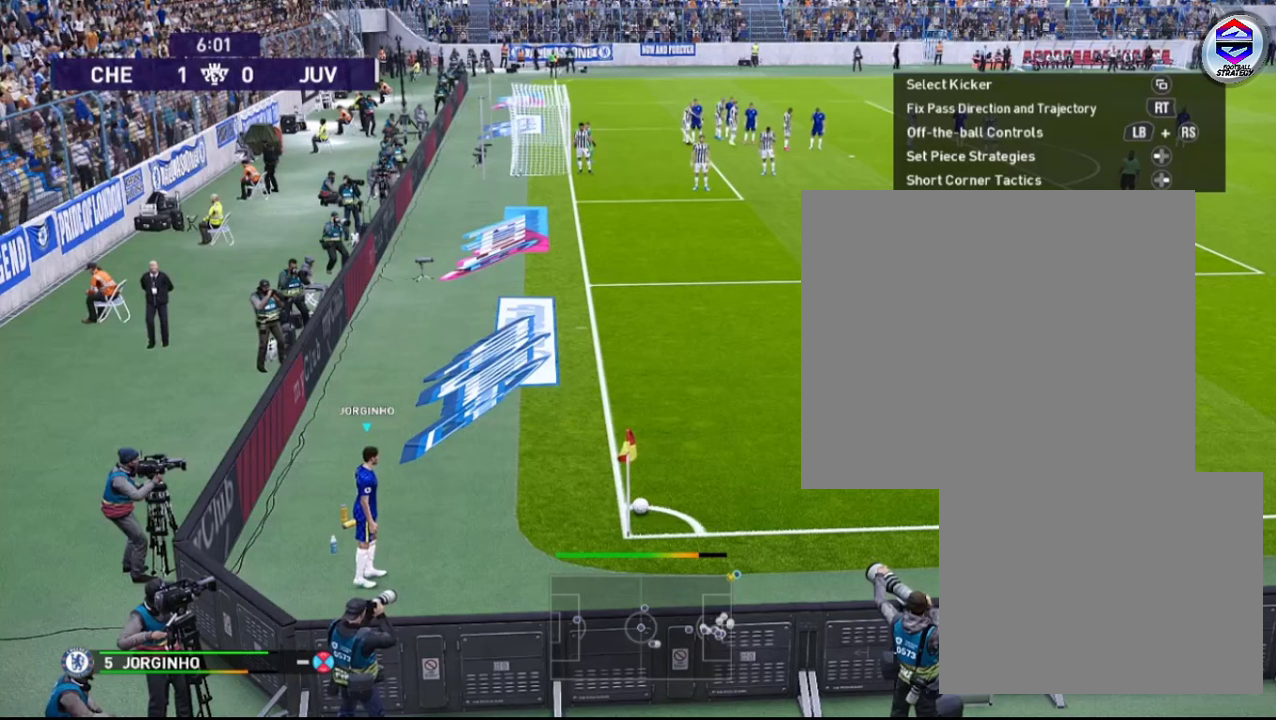
{"buttons": [], "left_stick": "center", "right_stick": "center", "events": []}
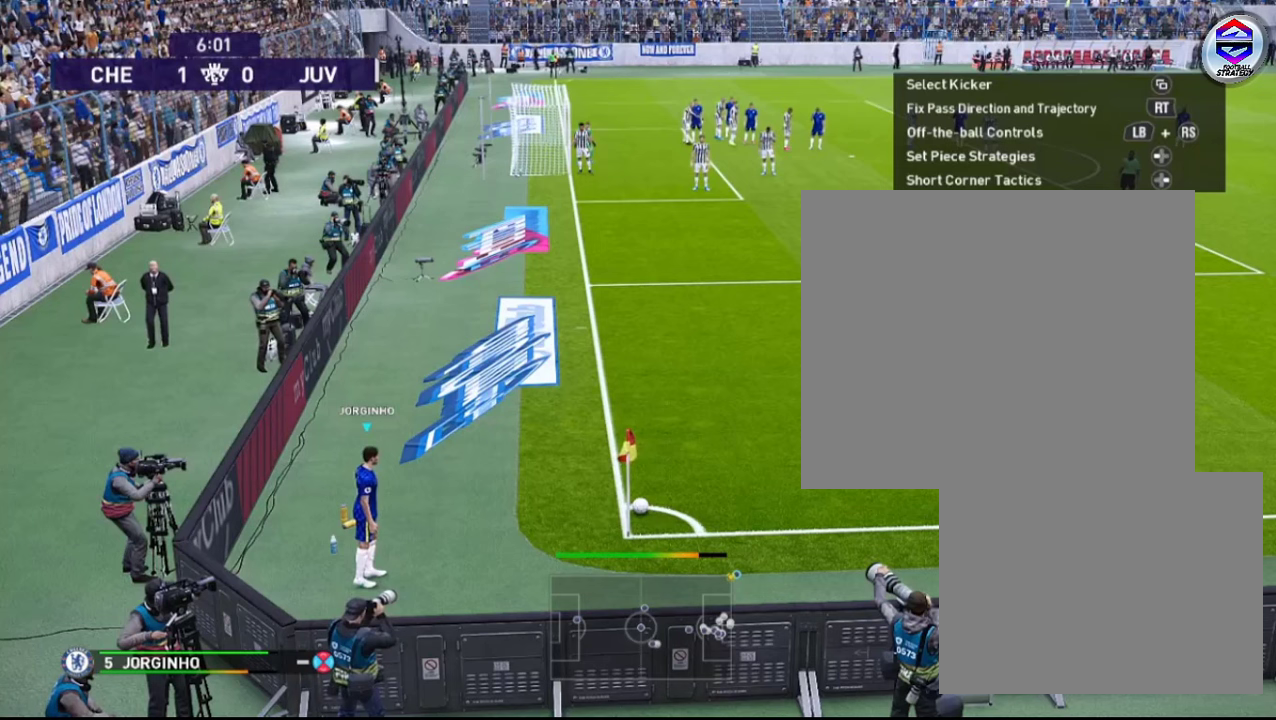
{"buttons": [], "left_stick": "center", "right_stick": "center", "events": []}
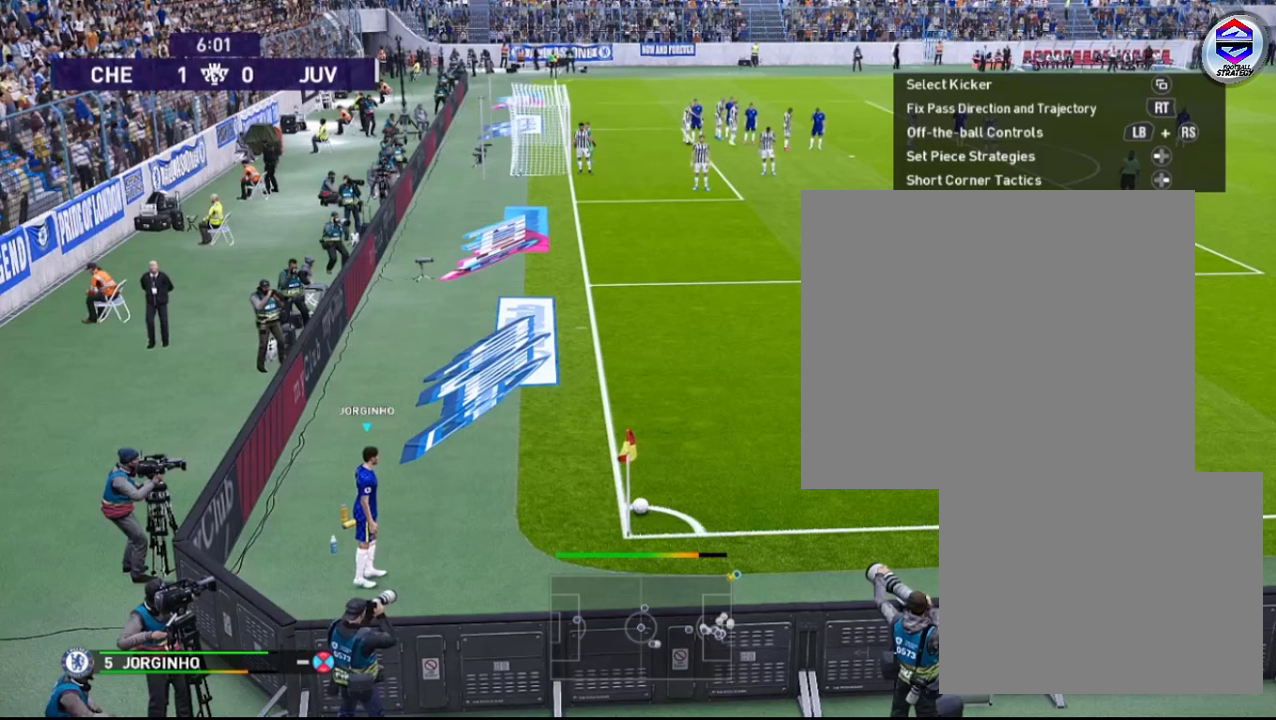
{"buttons": ["L1"], "left_stick": "center", "right_stick": "center", "events": [[500, "L1", "down"]]}
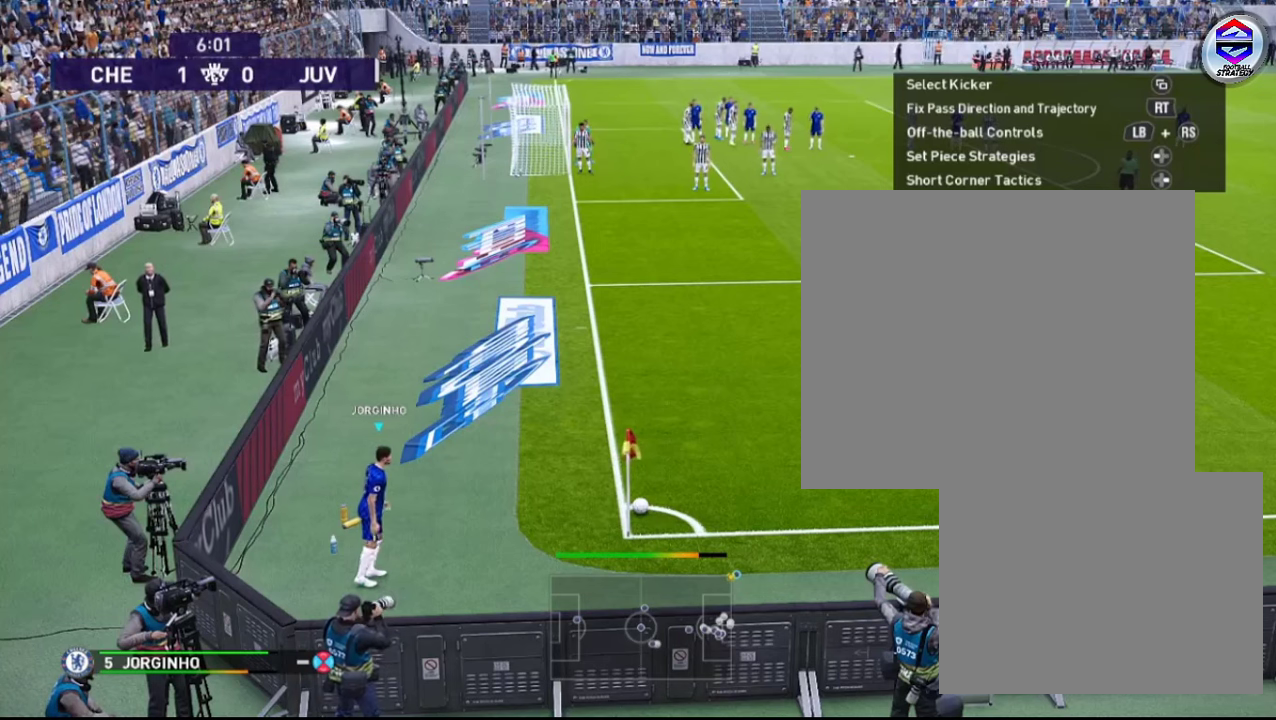
{"buttons": ["L1"], "left_stick": "center", "right_stick": "up", "events": [[33, "right_stick", "up"]]}
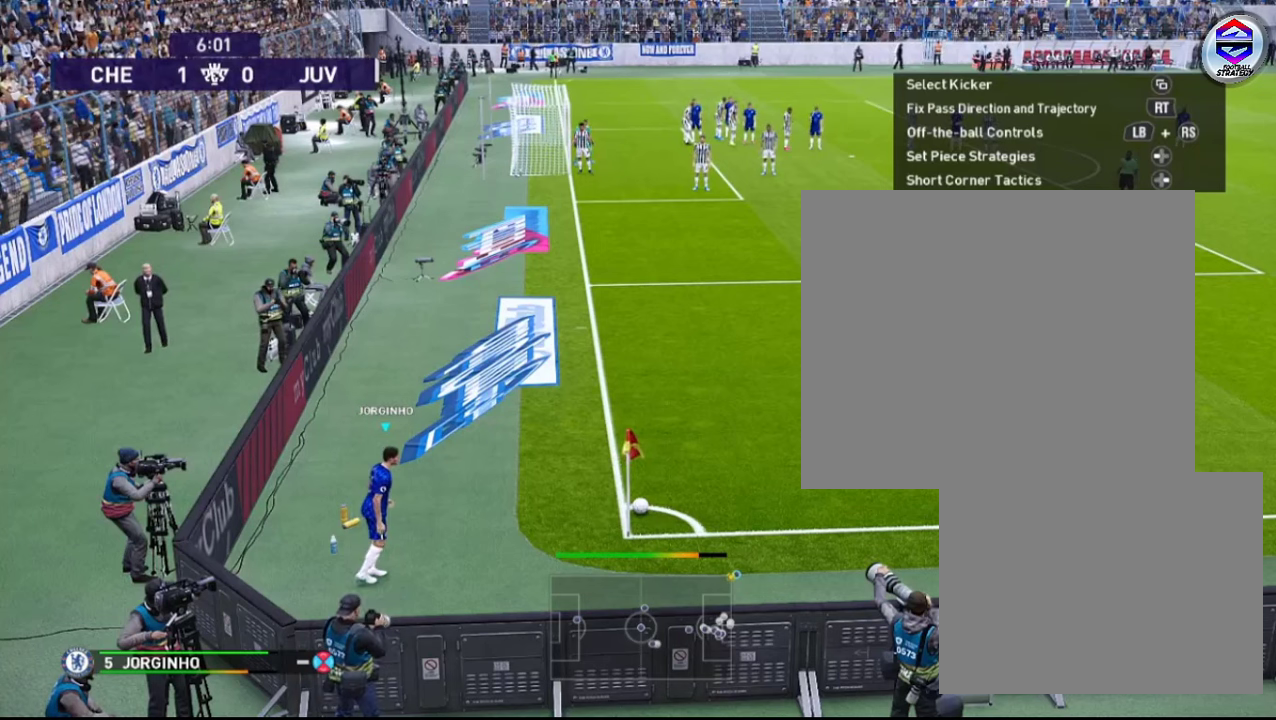
{"buttons": ["L1"], "left_stick": "center", "right_stick": "up", "events": []}